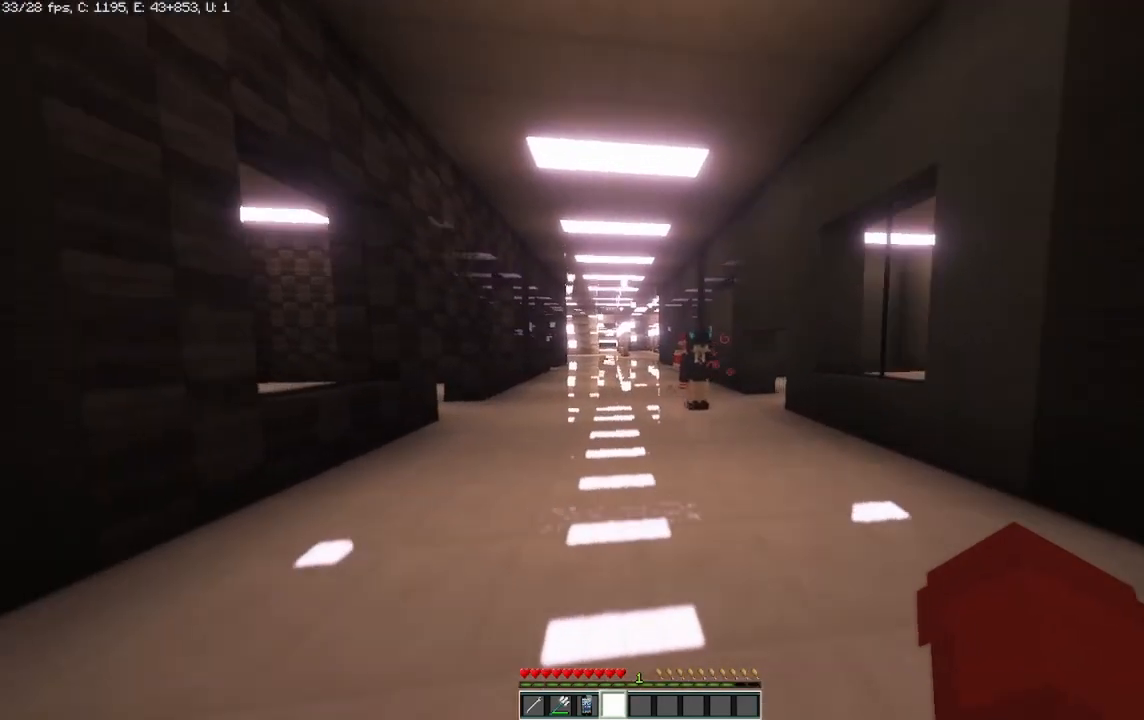
Gameplay with keyboard and mouse; each line is a JSON object with the keys and mouse buttons held at the frame after it. "events" lists presses ("down") and releases ("up") of "a", "d", "s", "space", "w", "mouse_left" and "mouse_right" between this image and that frame as [ms after this image, input, new state], when the widget could be followed in between. "mouse_left", "mouse_right" = the "left", "right" buttons of the "mouse" list. No other keys are recorded. Fast repeated clicks can show as one long hold. Mouse movement is not recorded.
{"keys": ["w"], "mouse": [], "events": []}
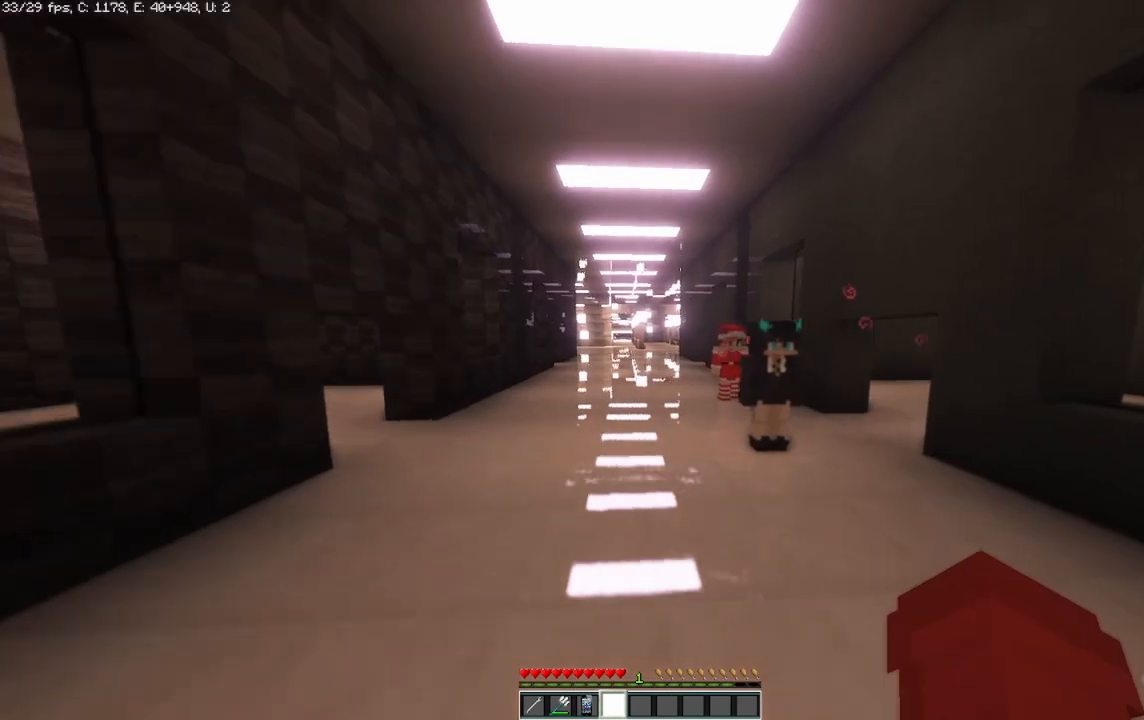
{"keys": ["a", "w"], "mouse": [], "events": [[208, "a", "down"]]}
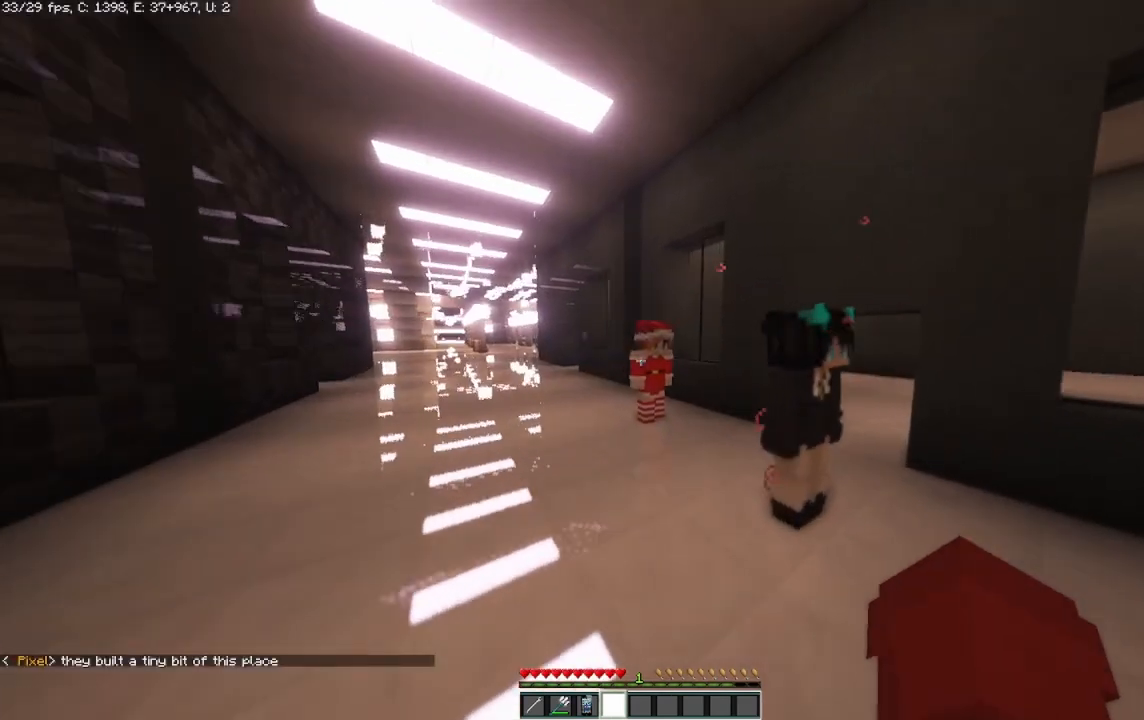
{"keys": ["a"], "mouse": [], "events": [[292, "w", "up"]]}
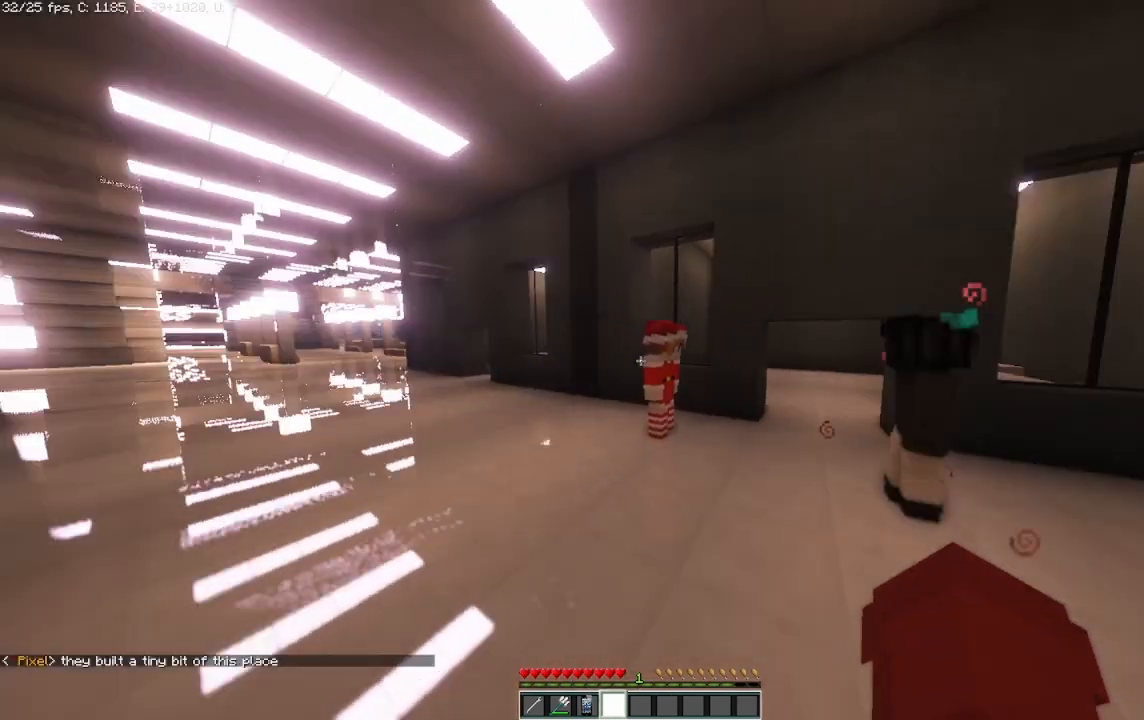
{"keys": ["a"], "mouse": [], "events": [[83, "a", "up"], [333, "a", "down"]]}
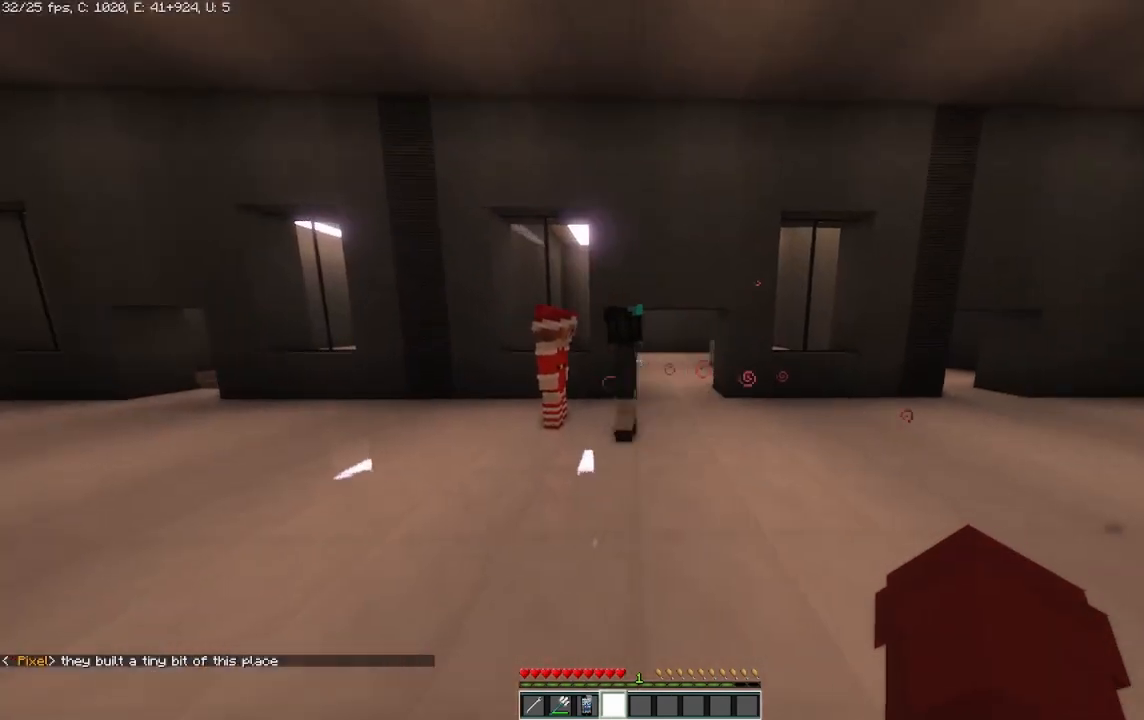
{"keys": ["a"], "mouse": [], "events": []}
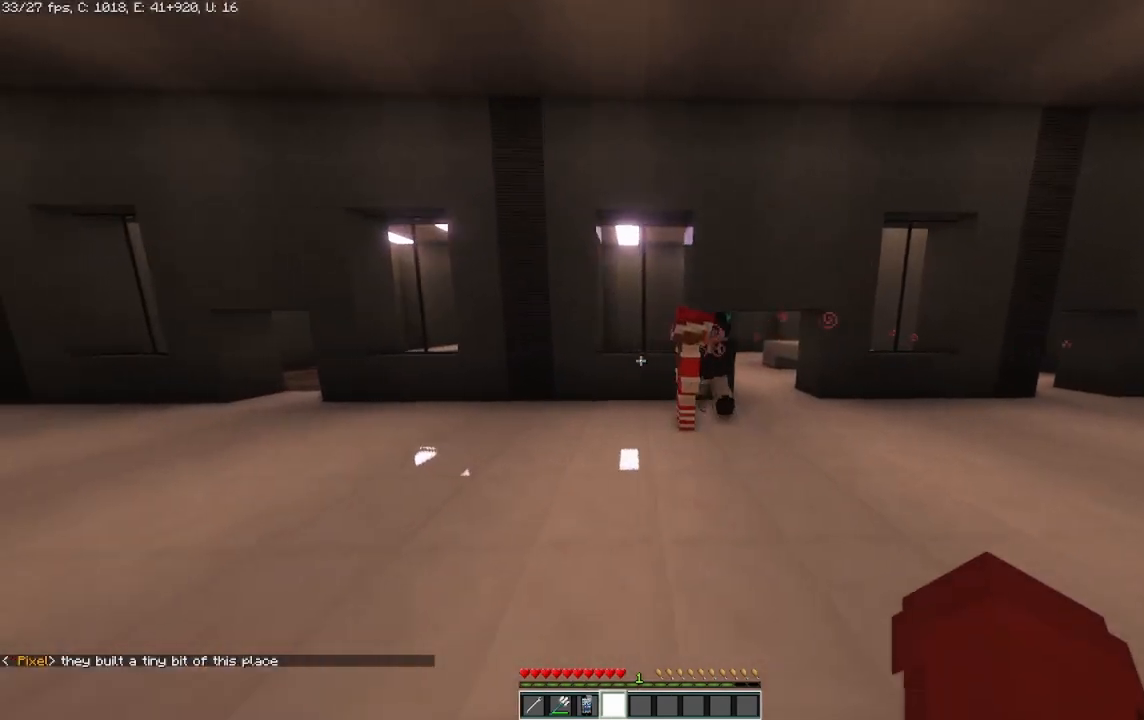
{"keys": ["a"], "mouse": [], "events": [[125, "w", "down"], [458, "w", "up"]]}
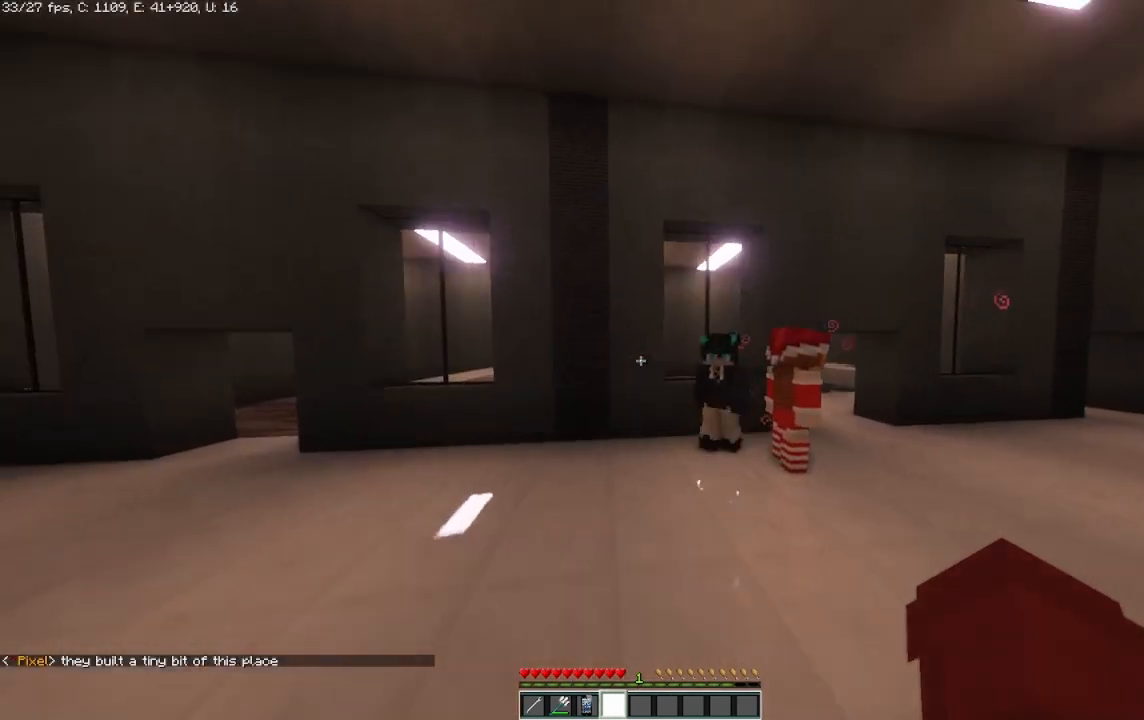
{"keys": ["a", "w"], "mouse": [], "events": [[250, "w", "down"]]}
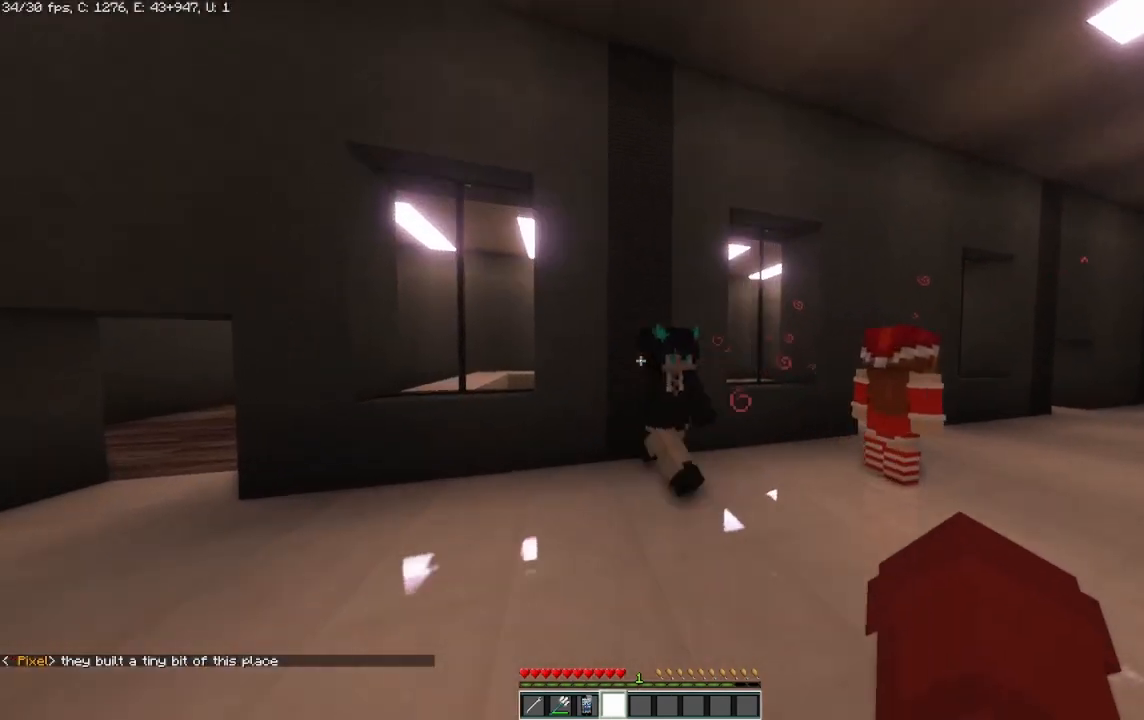
{"keys": ["a"], "mouse": [], "events": [[83, "w", "up"]]}
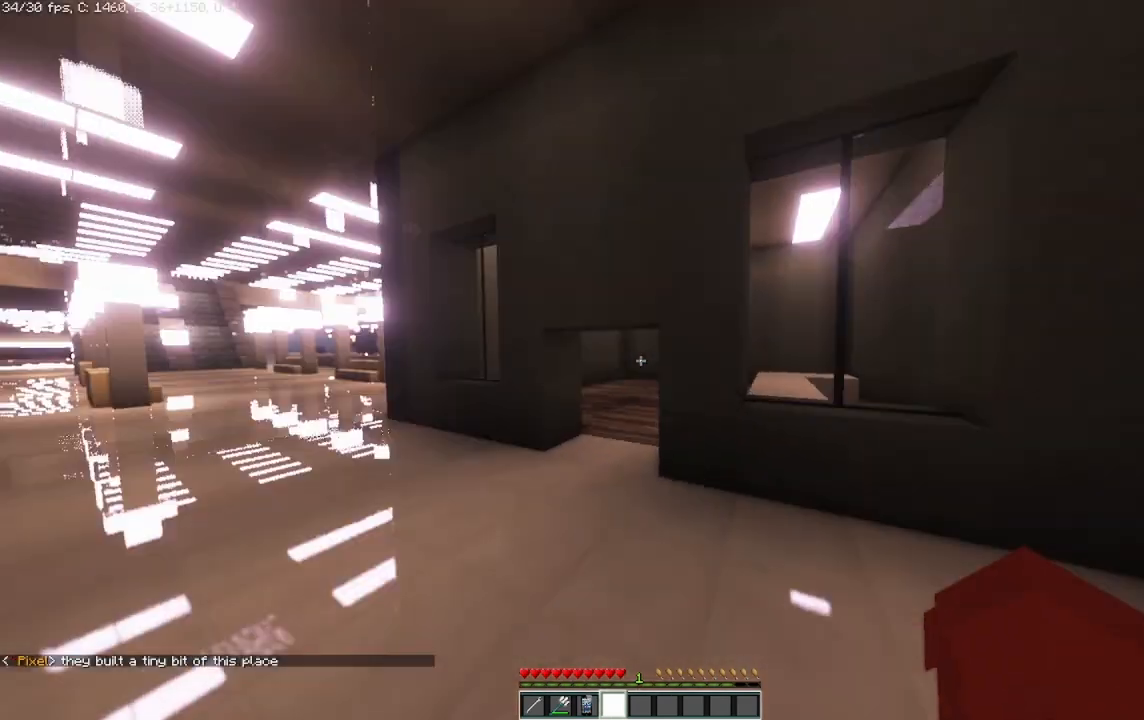
{"keys": ["a", "w"], "mouse": [], "events": [[417, "w", "down"]]}
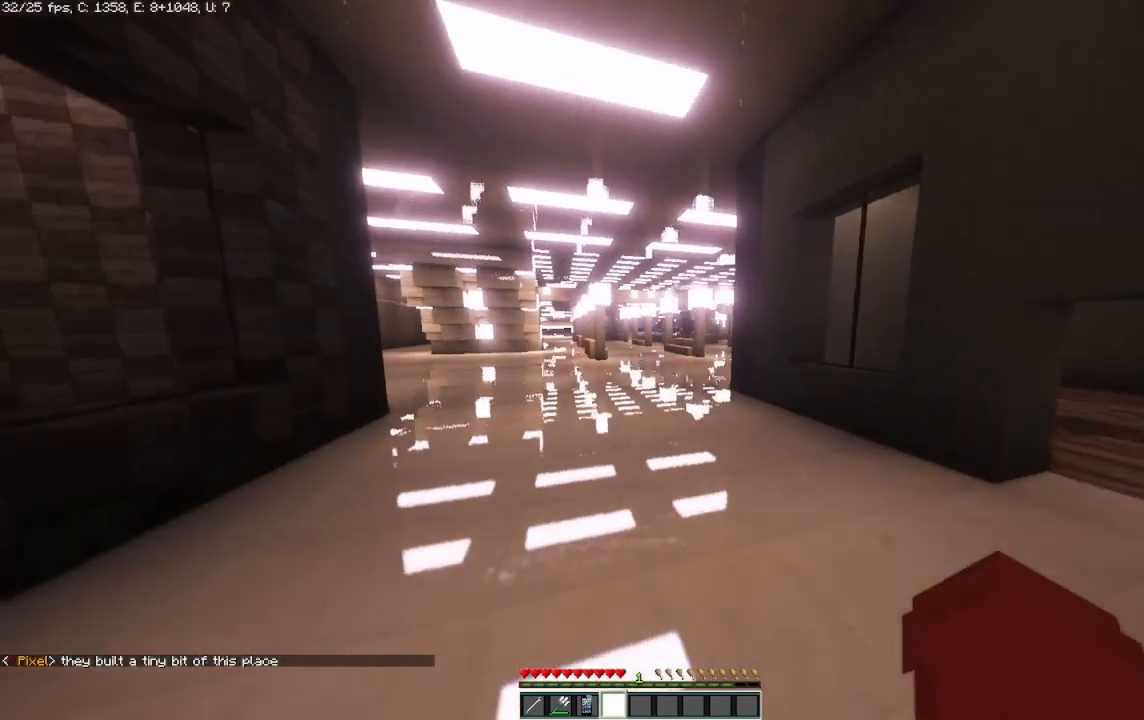
{"keys": ["a", "s"], "mouse": [], "events": [[167, "w", "up"], [458, "s", "down"]]}
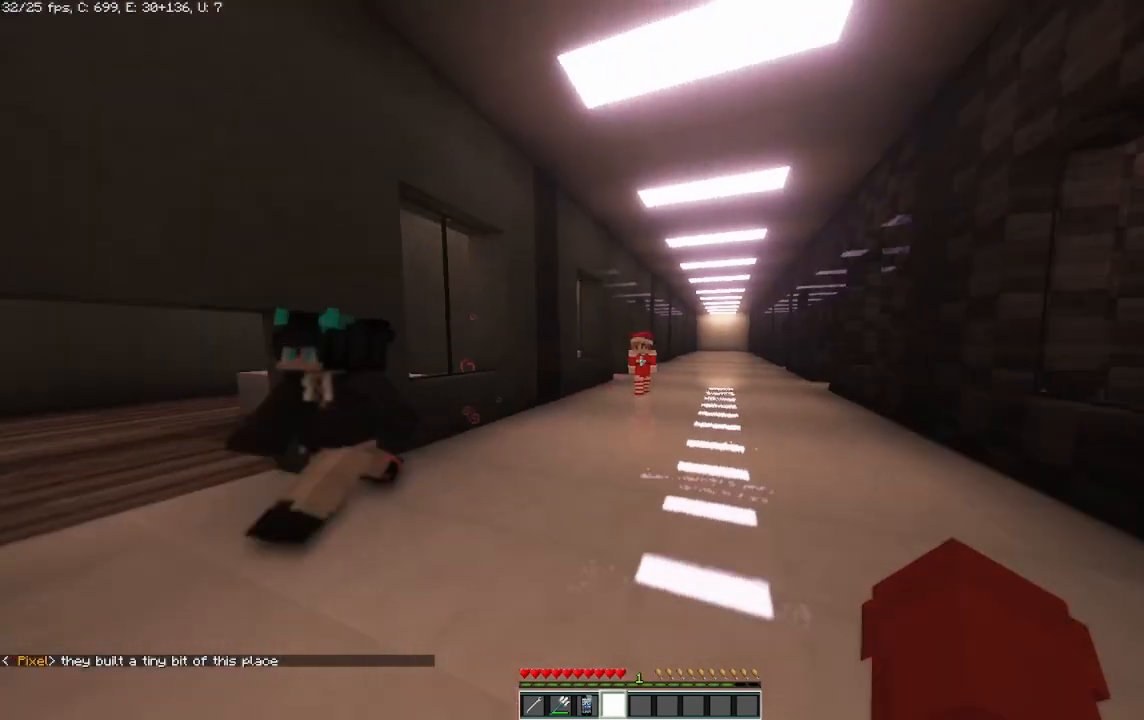
{"keys": ["a", "s"], "mouse": [], "events": [[42, "a", "up"], [458, "a", "down"]]}
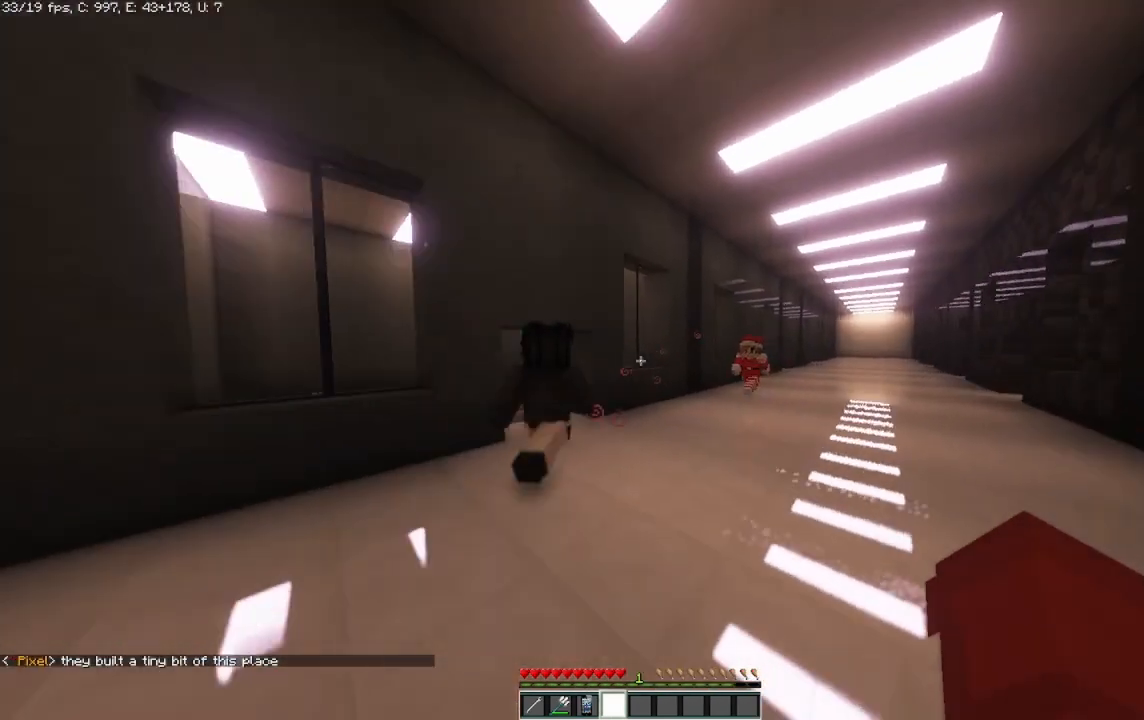
{"keys": ["a", "s"], "mouse": [], "events": []}
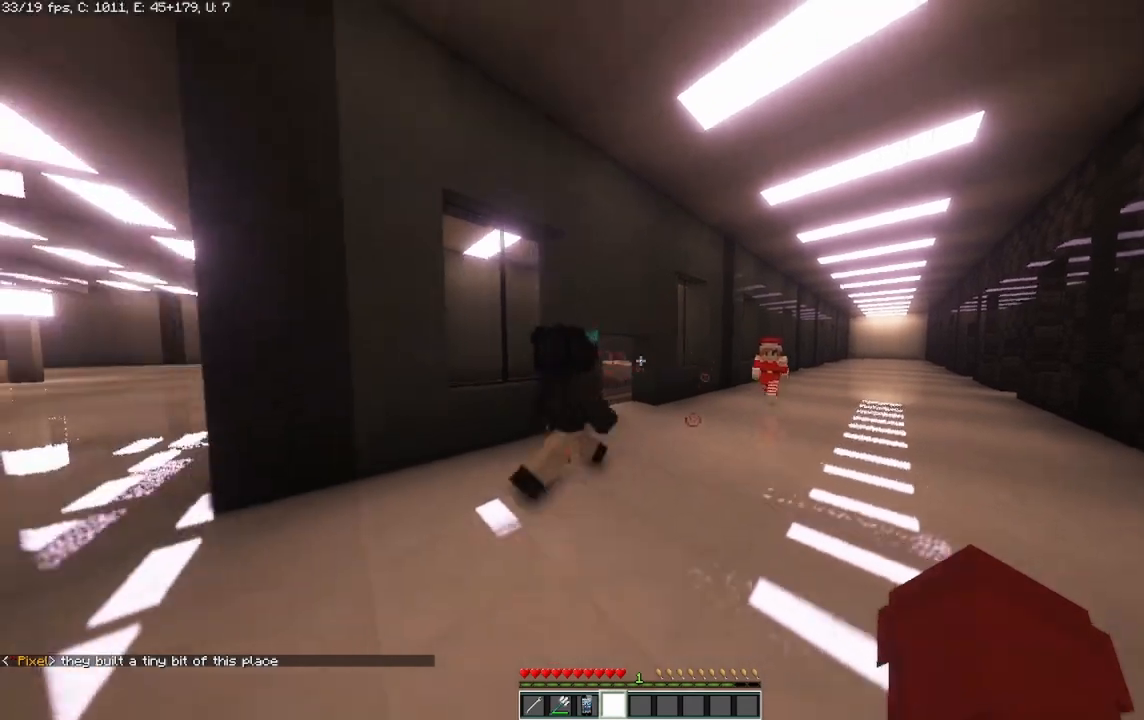
{"keys": ["a", "w"], "mouse": [], "events": [[167, "s", "up"], [500, "w", "down"]]}
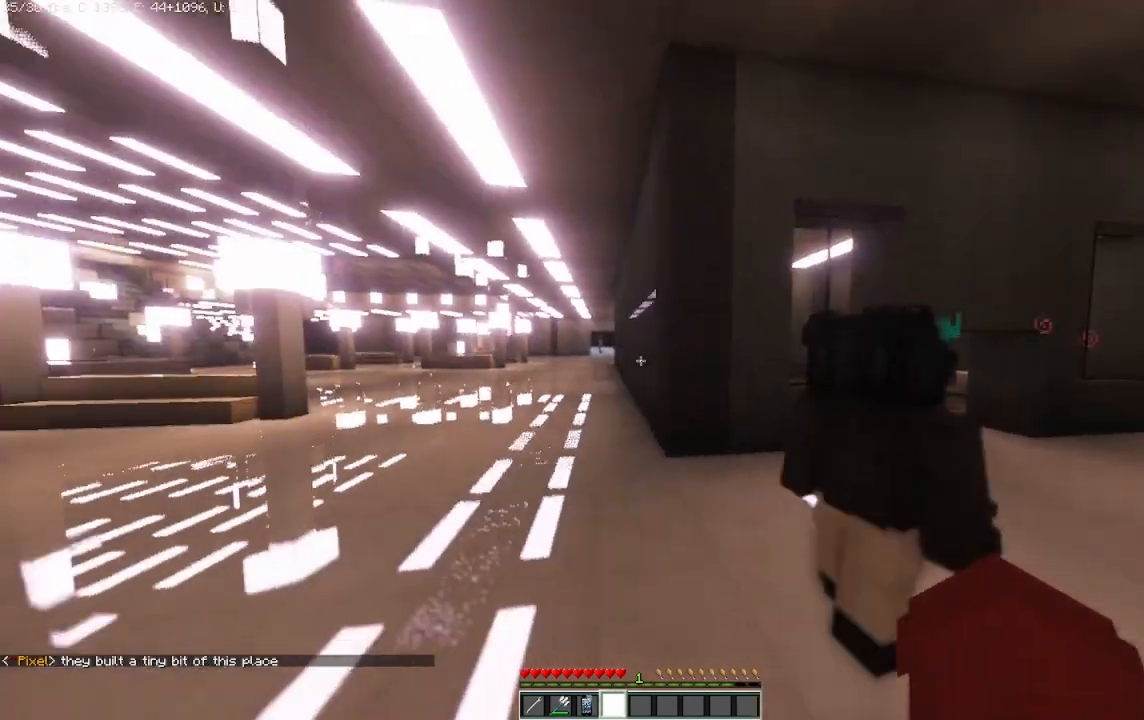
{"keys": ["w"], "mouse": [], "events": [[292, "a", "up"]]}
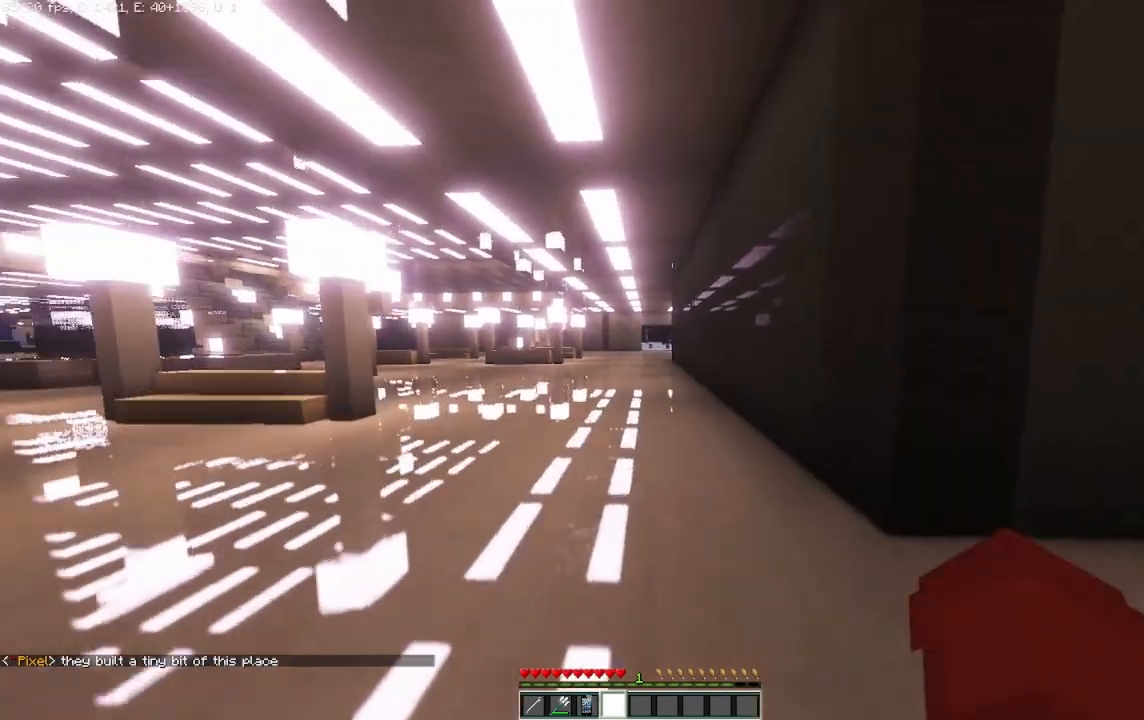
{"keys": ["d", "w"], "mouse": [], "events": [[500, "d", "down"]]}
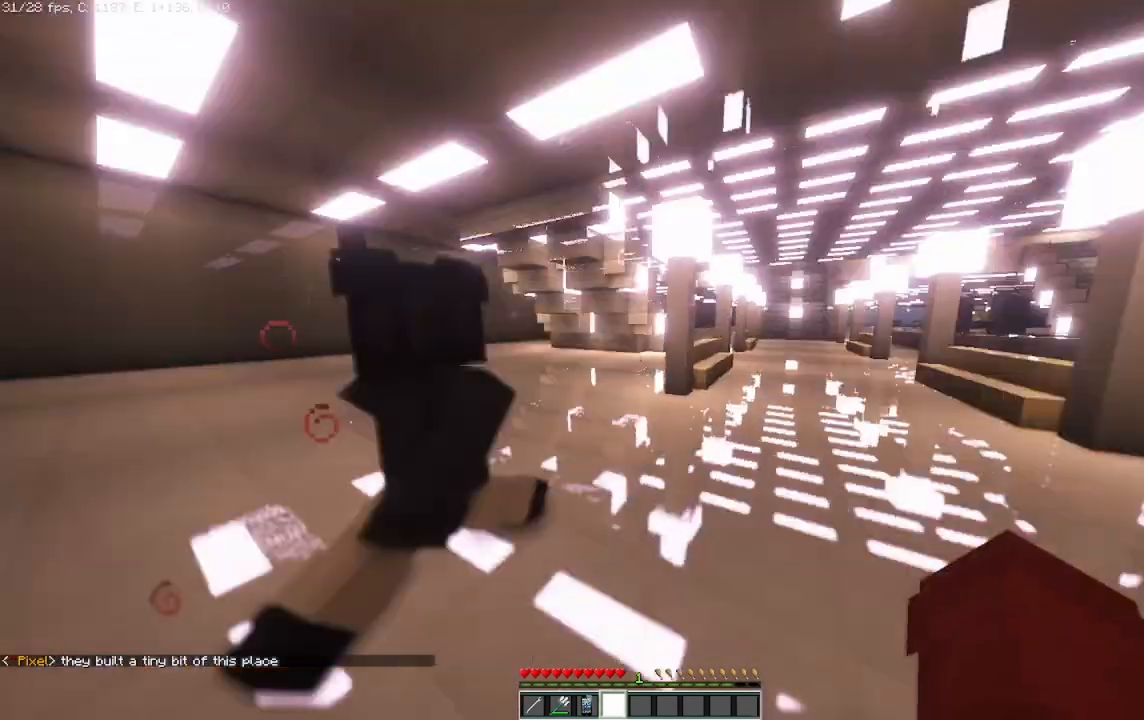
{"keys": ["d", "s"], "mouse": [], "events": [[42, "w", "up"], [333, "s", "down"]]}
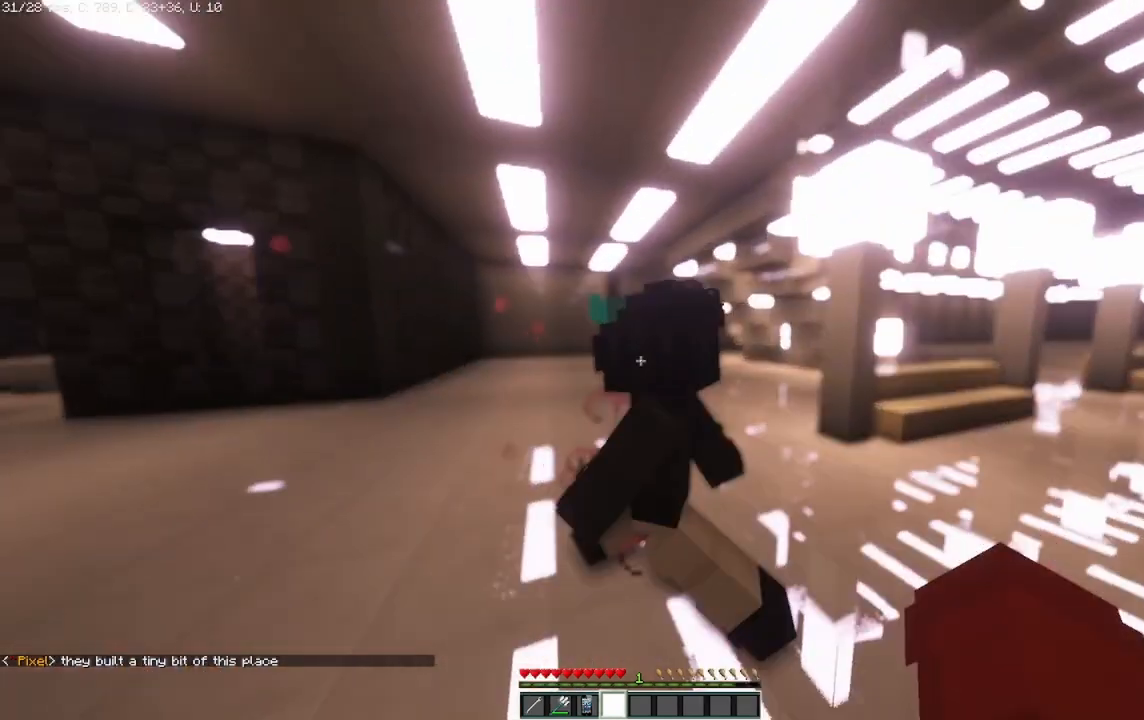
{"keys": ["s"], "mouse": [], "events": [[42, "d", "up"]]}
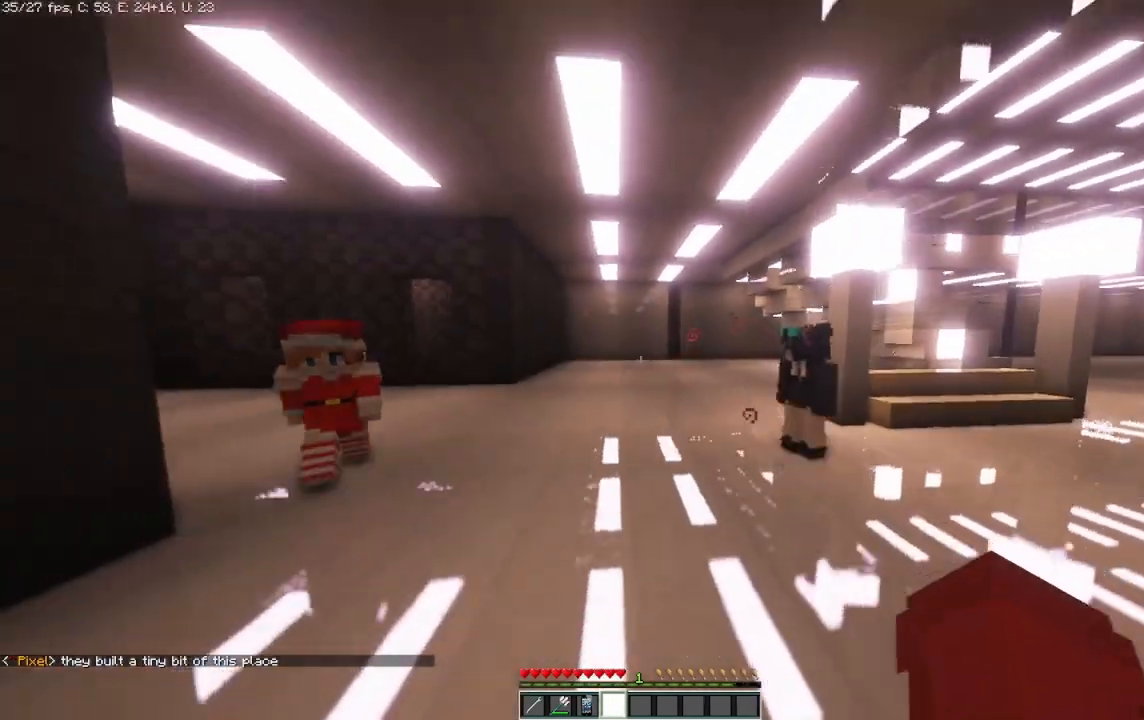
{"keys": ["d", "s"], "mouse": [], "events": [[375, "d", "down"]]}
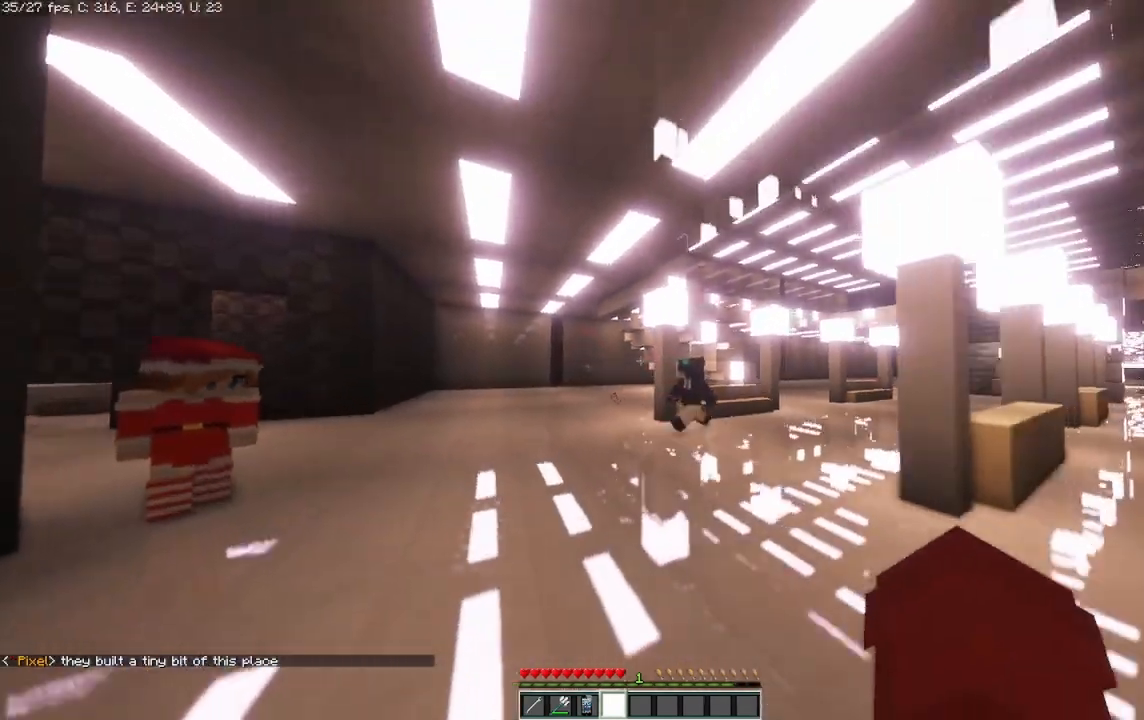
{"keys": ["d", "s"], "mouse": [], "events": [[125, "d", "up"], [417, "d", "down"]]}
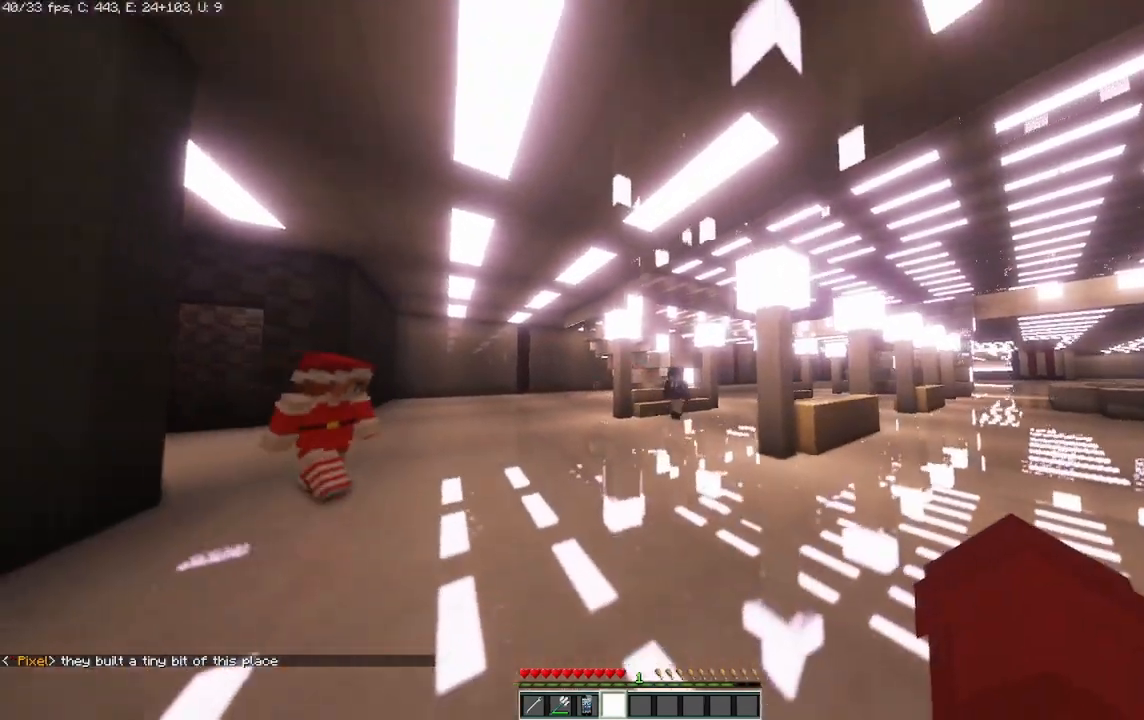
{"keys": ["s"], "mouse": [], "events": [[500, "d", "up"]]}
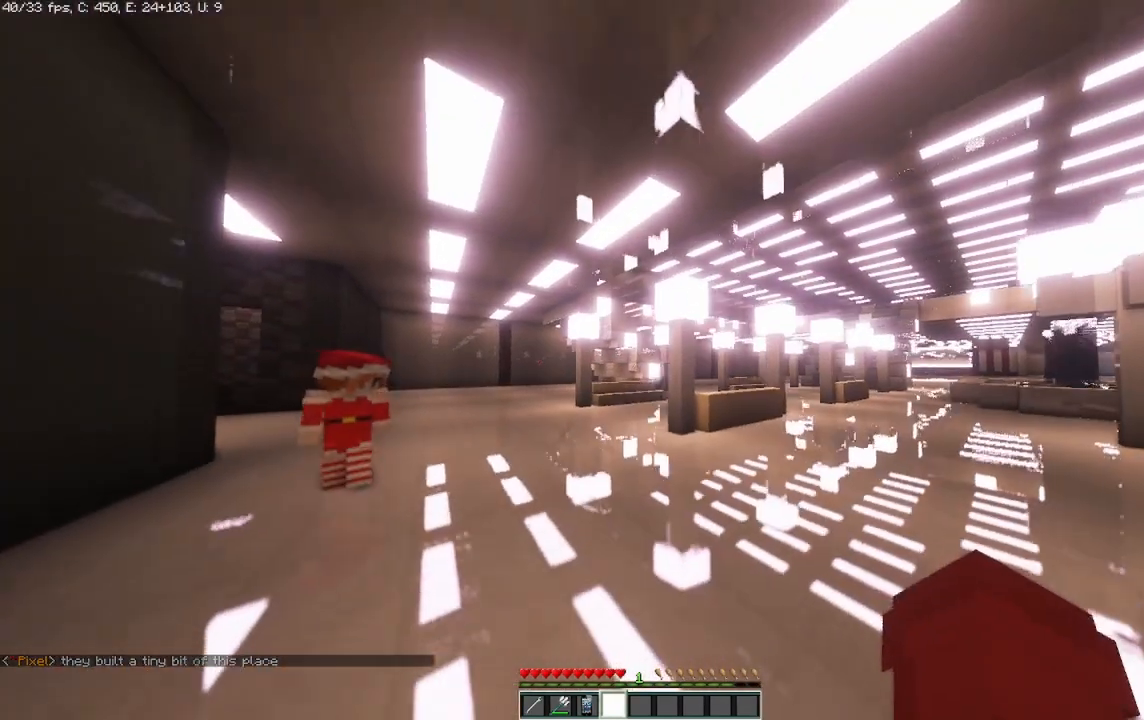
{"keys": ["d", "s"], "mouse": [], "events": [[208, "d", "down"]]}
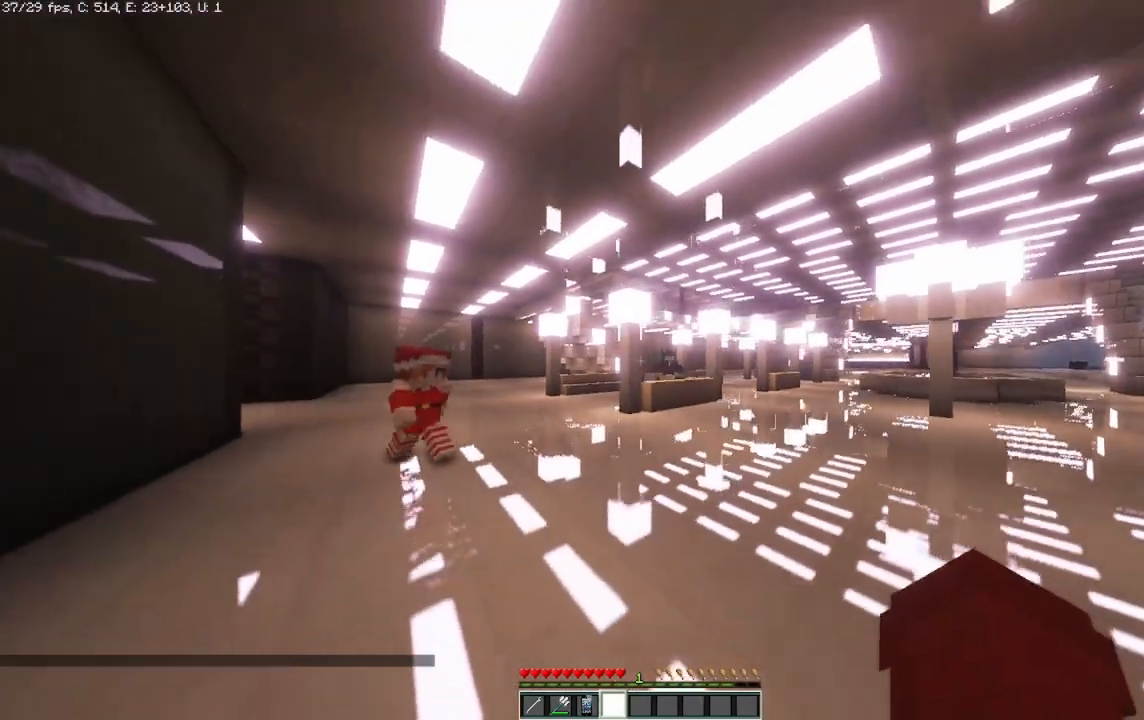
{"keys": ["s"], "mouse": [], "events": [[458, "d", "up"]]}
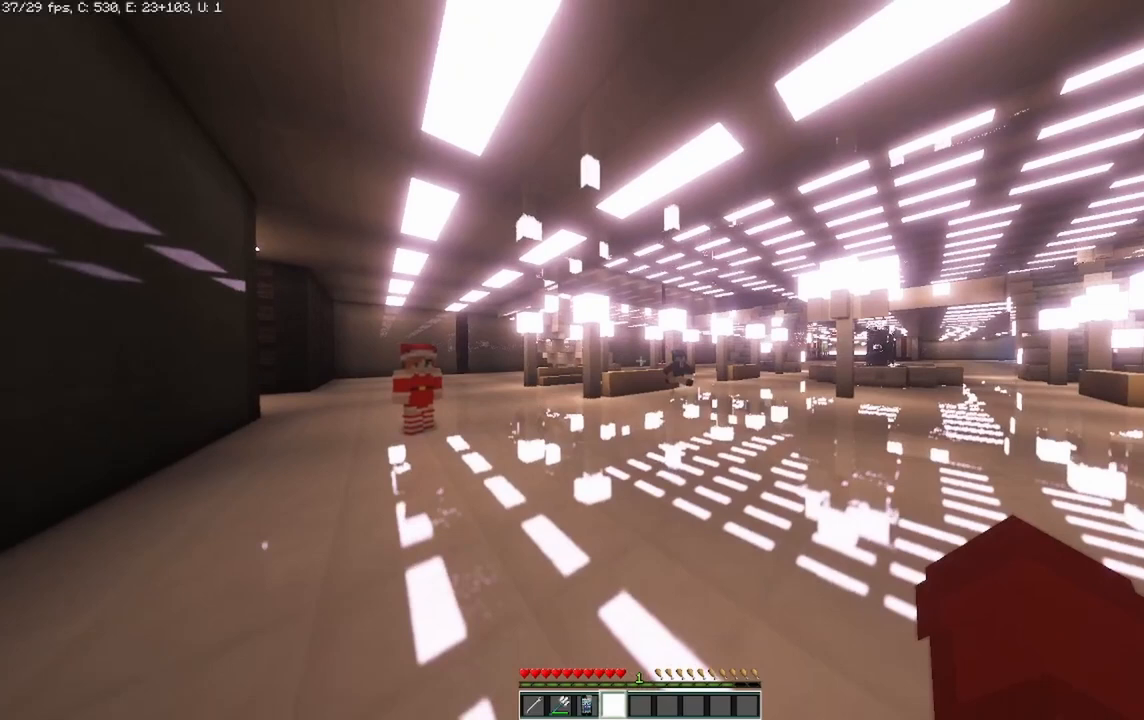
{"keys": ["a", "s"], "mouse": [], "events": [[83, "d", "down"], [333, "a", "down"], [333, "d", "up"]]}
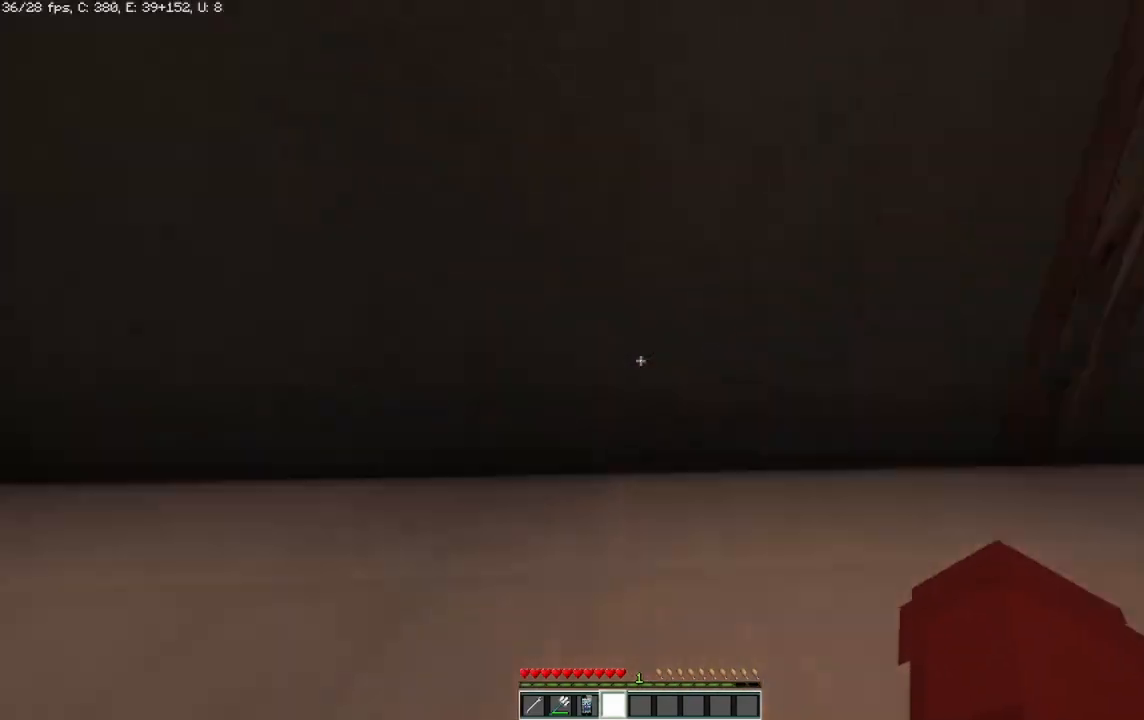
{"keys": ["a"], "mouse": [], "events": [[375, "s", "up"]]}
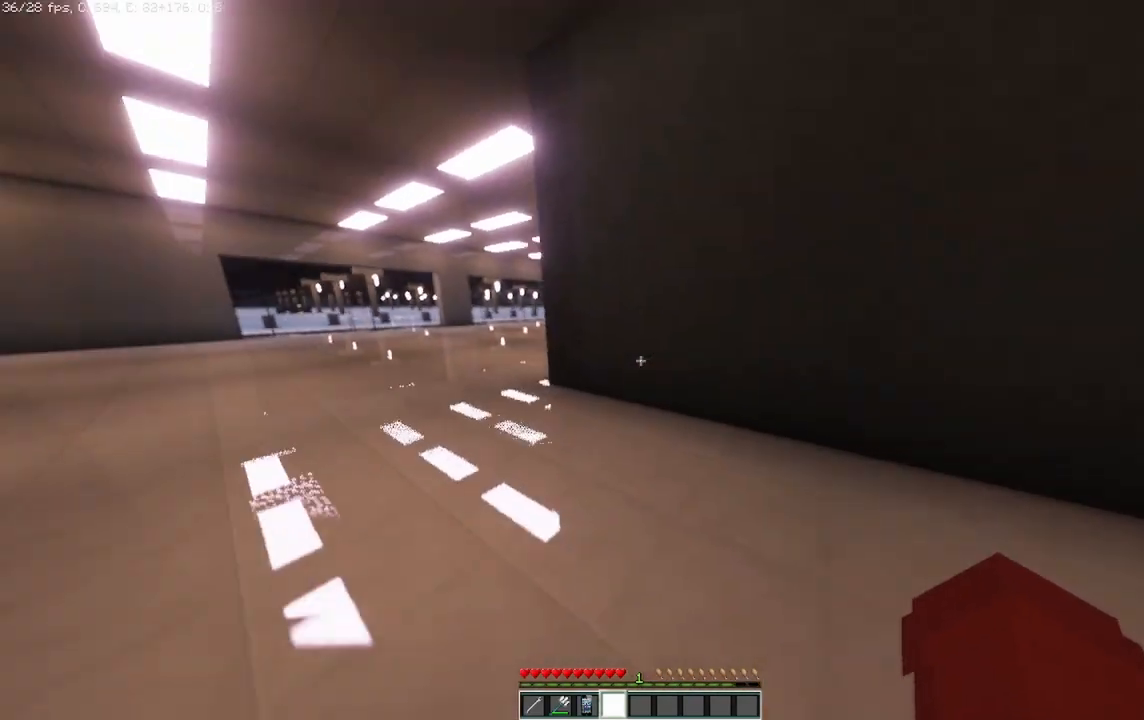
{"keys": ["a", "w"], "mouse": [], "events": [[167, "w", "down"]]}
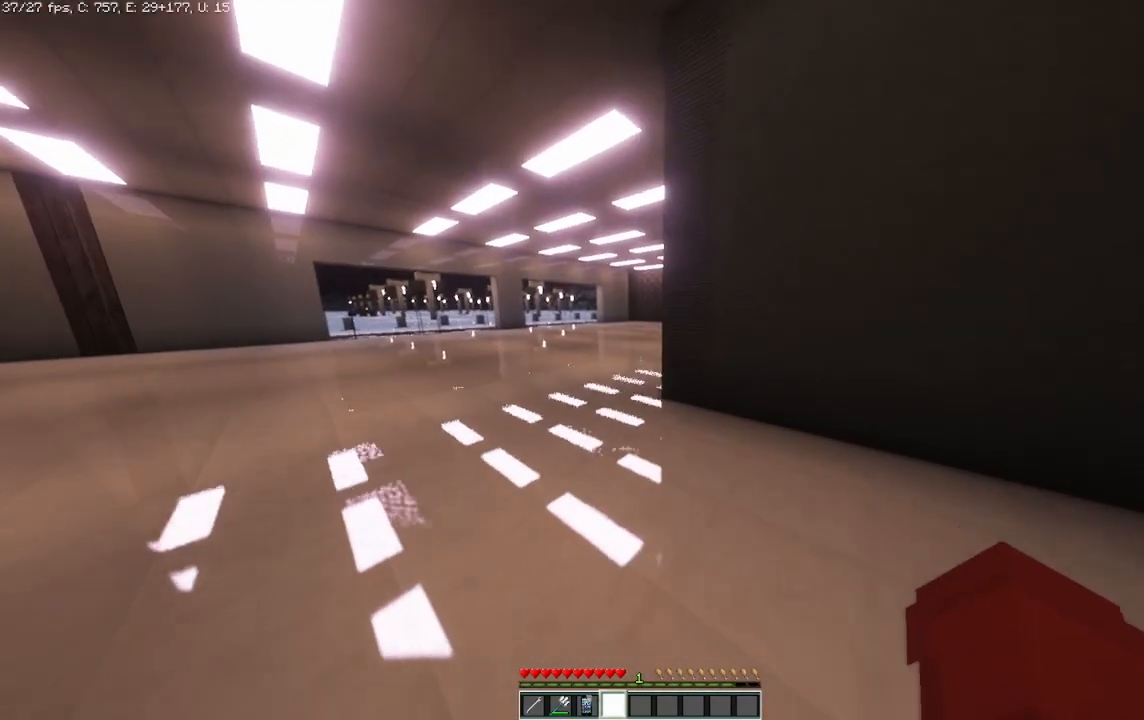
{"keys": ["a", "w"], "mouse": [], "events": []}
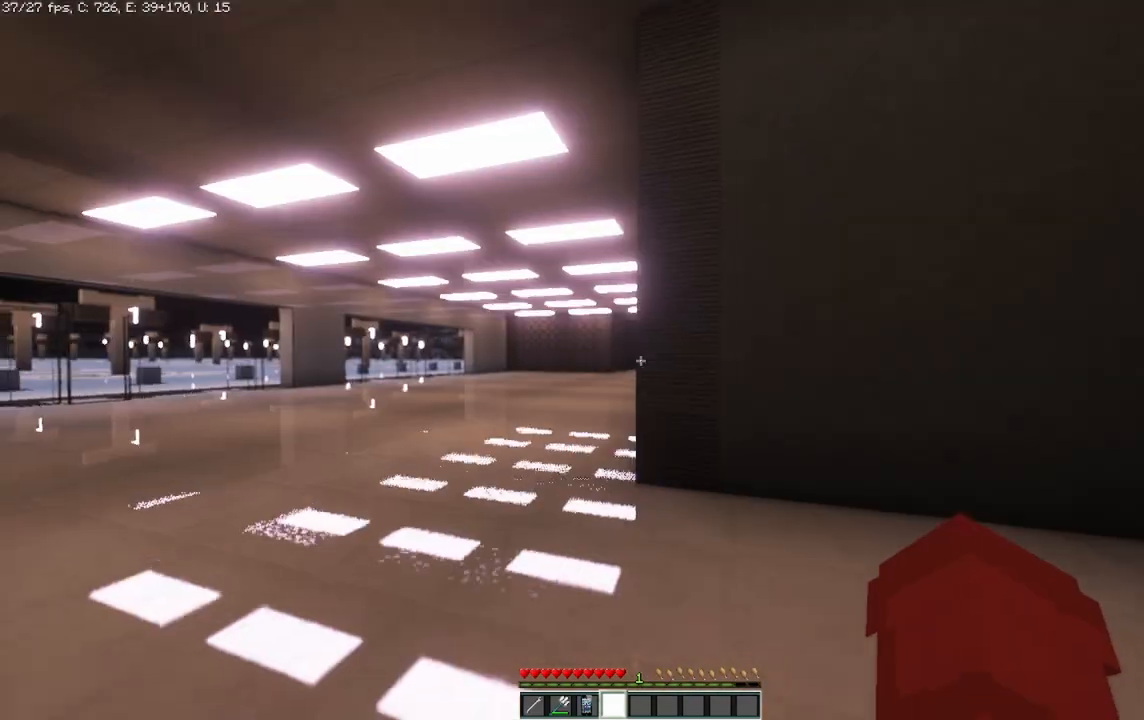
{"keys": ["a"], "mouse": [], "events": [[375, "w", "up"]]}